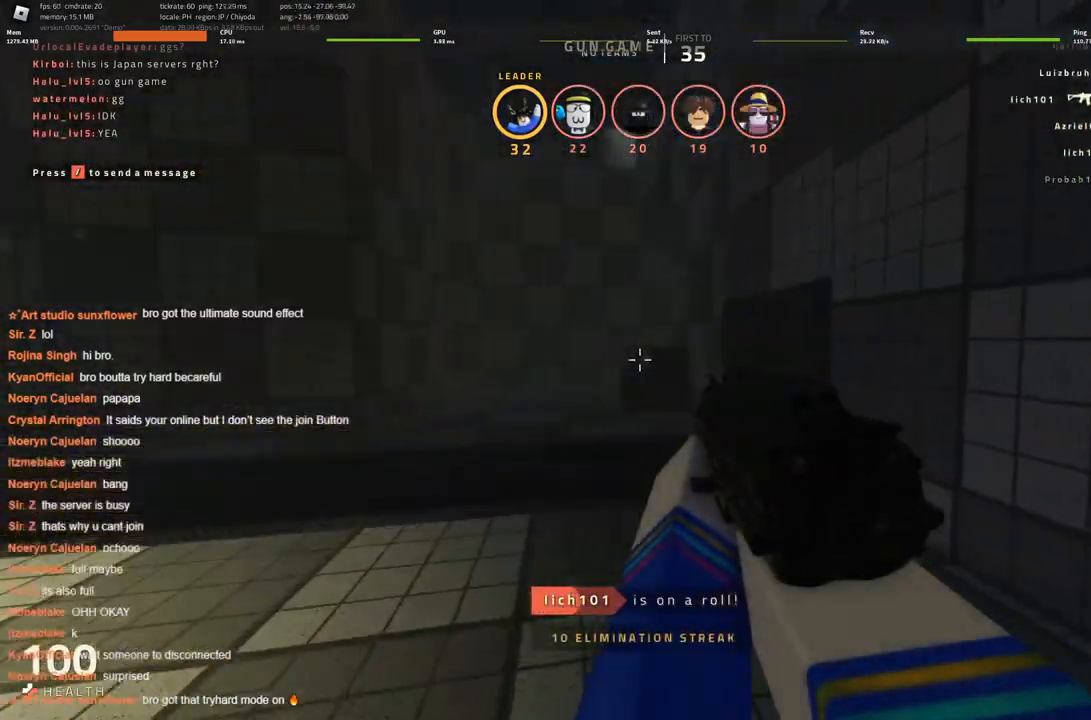
Gameplay with keyboard; each line is a JSON object with the keys held at the frame after it. "events" lists presses ("down") and releases ("up") of "a", "ctrl", "d", "s", "space" and "w" between this image and that frame as [ms after this image, input, new state], when the widget could be followed in between. No other keys are recorded. Mouse input is not recorded.
{"keys": ["a", "s"], "events": [[300, "w", "up"], [433, "s", "down"]]}
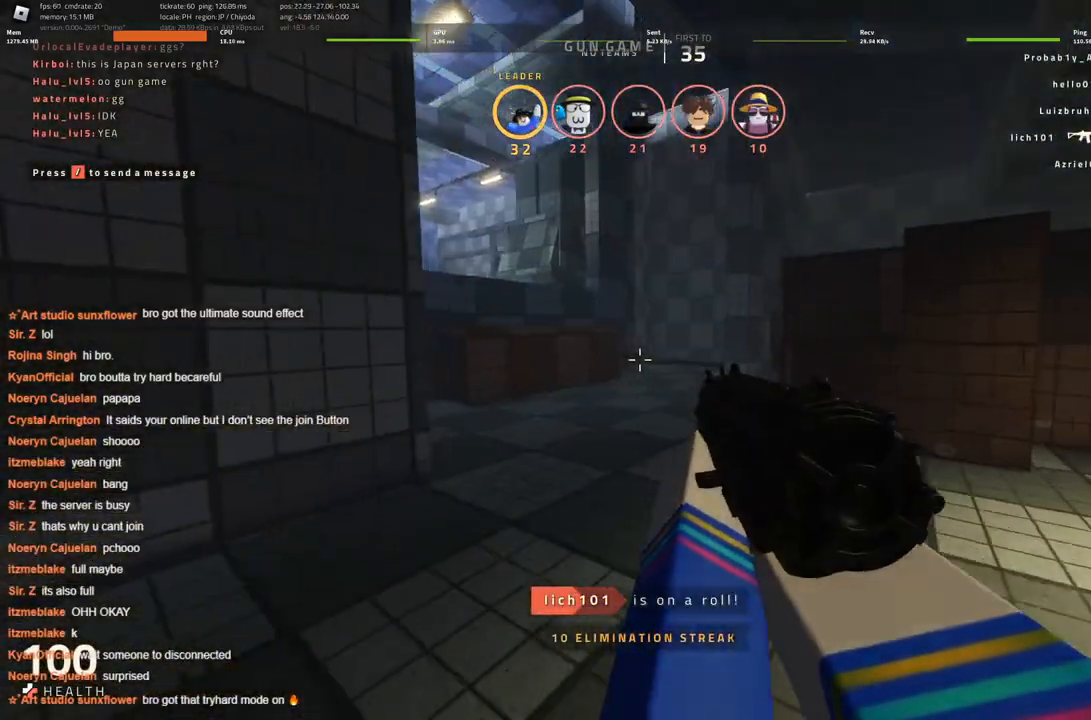
{"keys": ["a", "w"], "events": [[216, "s", "up"], [366, "w", "down"]]}
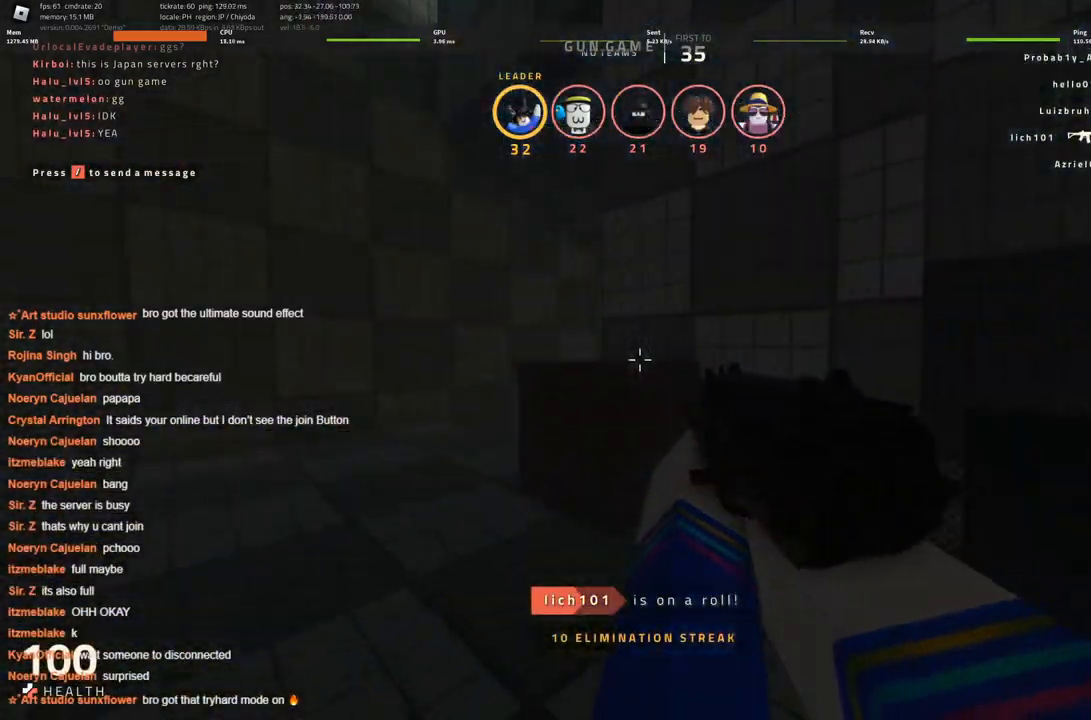
{"keys": ["a", "w"], "events": []}
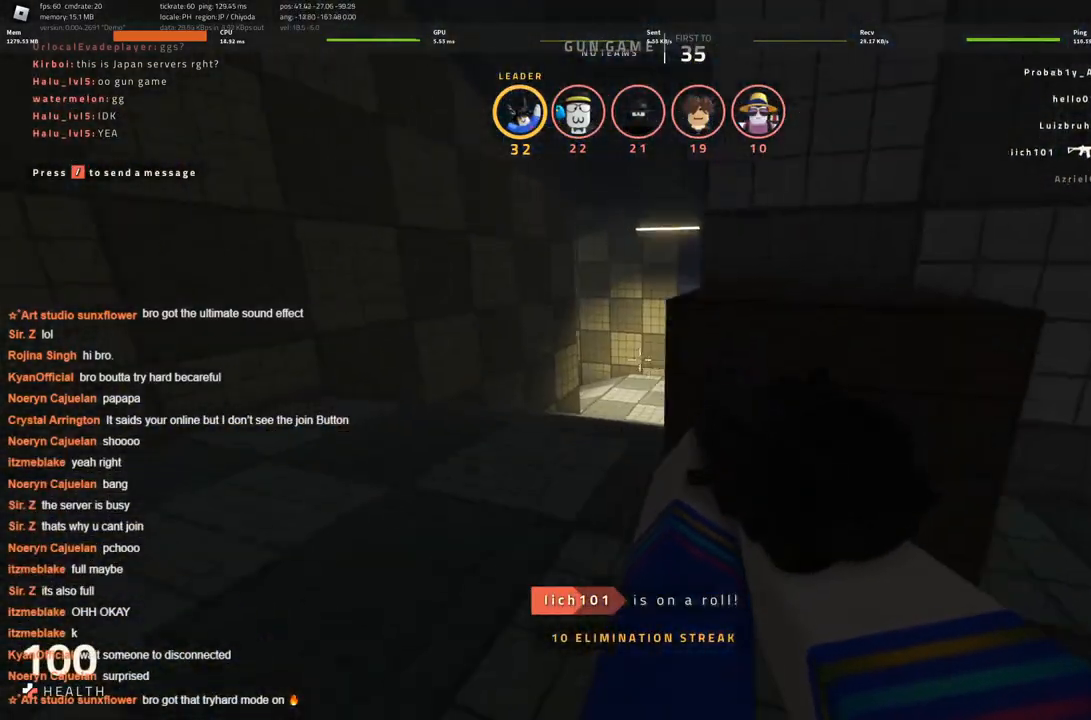
{"keys": ["d", "w"], "events": [[66, "a", "up"], [450, "d", "down"]]}
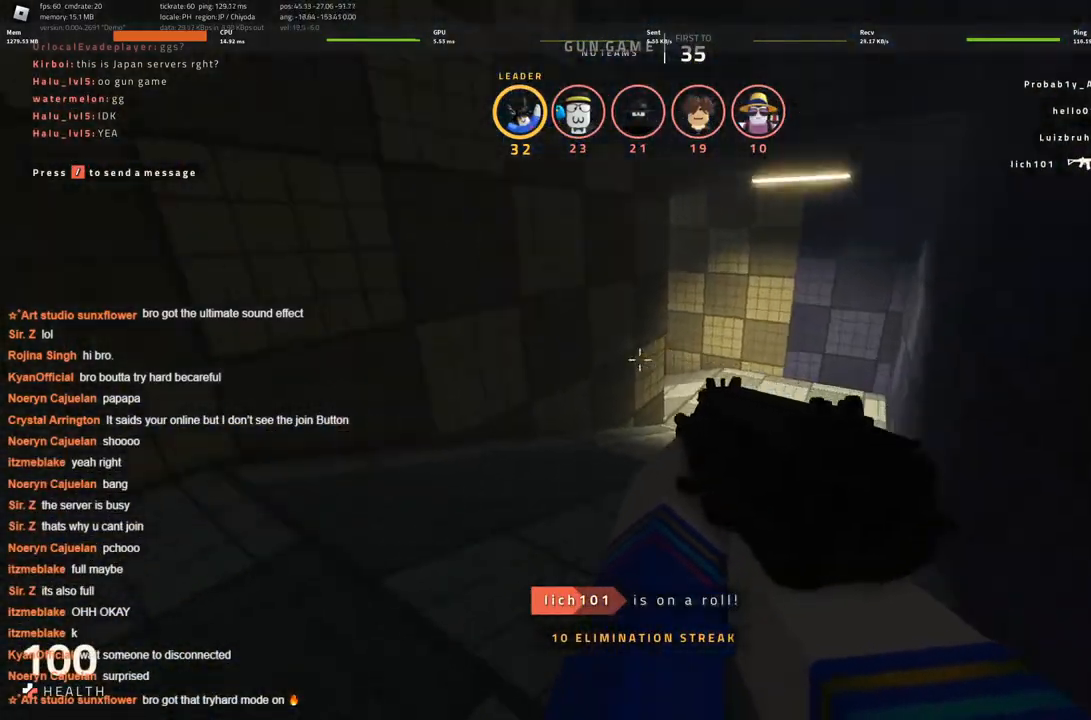
{"keys": ["d", "w"], "events": []}
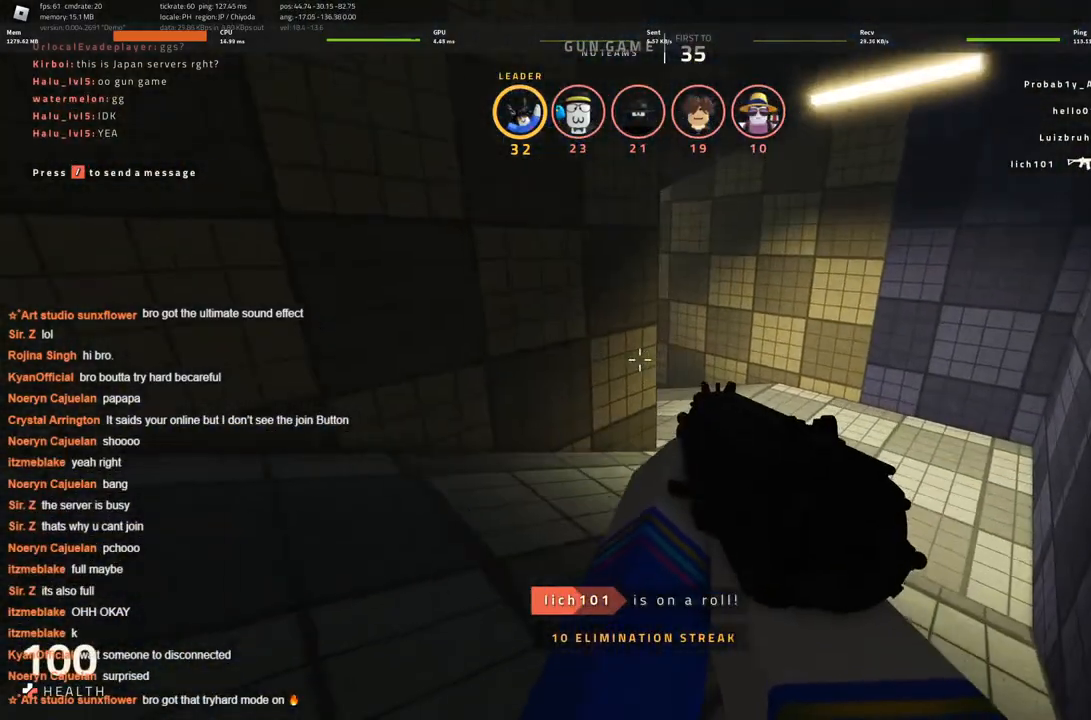
{"keys": ["d", "w"], "events": [[283, "w", "up"], [483, "w", "down"]]}
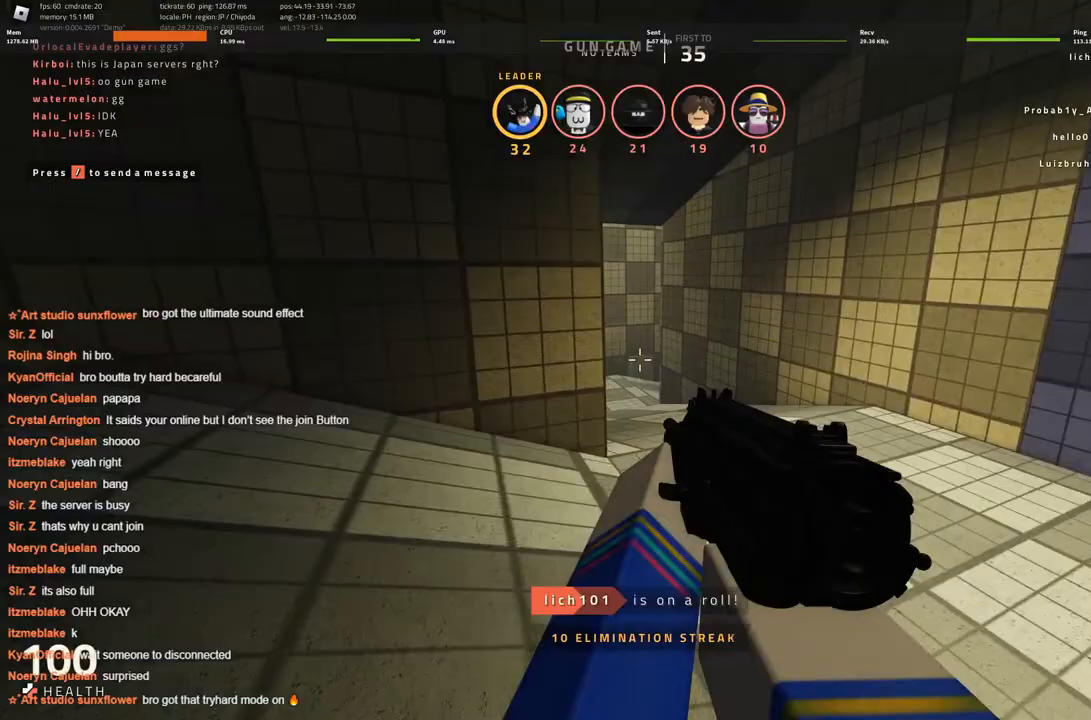
{"keys": ["a"], "events": [[266, "a", "down"], [266, "d", "up"], [450, "w", "up"]]}
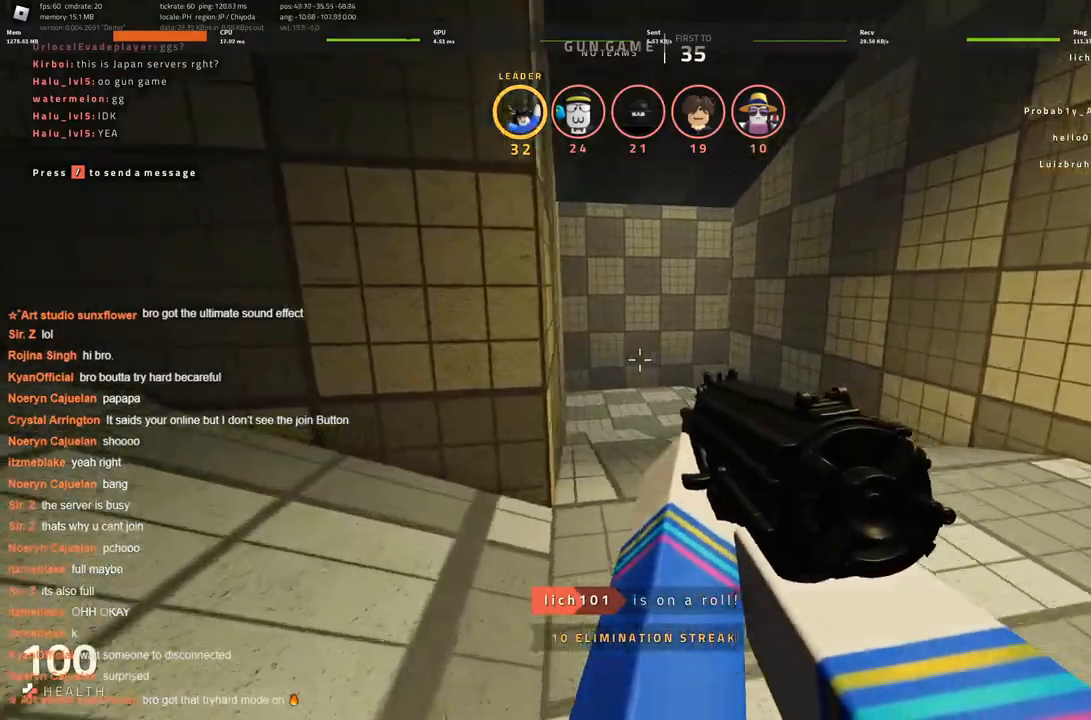
{"keys": ["w"], "events": [[83, "w", "down"], [133, "a", "up"]]}
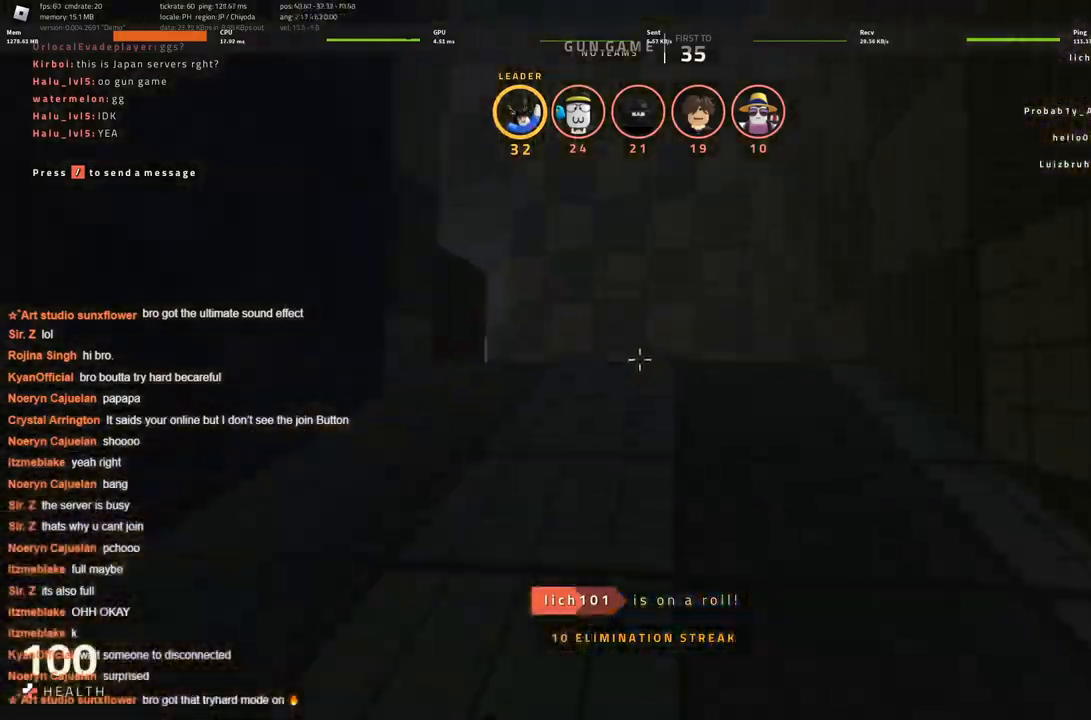
{"keys": ["d", "w"], "events": [[200, "d", "down"]]}
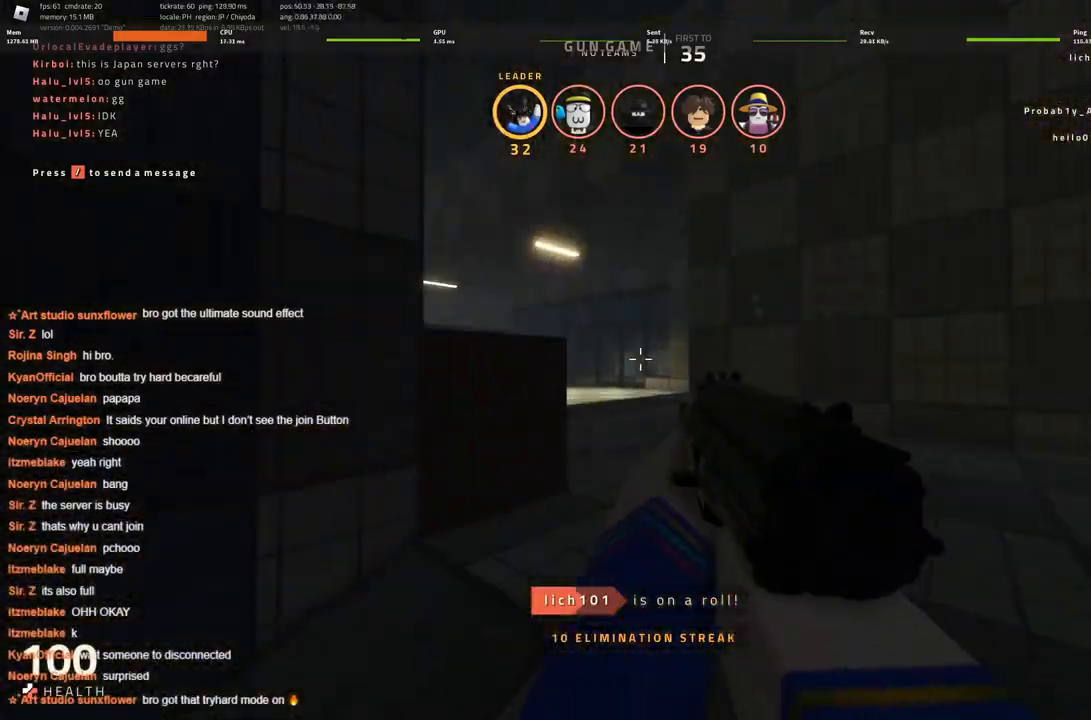
{"keys": ["w"], "events": [[216, "a", "down"], [266, "d", "up"], [400, "a", "up"]]}
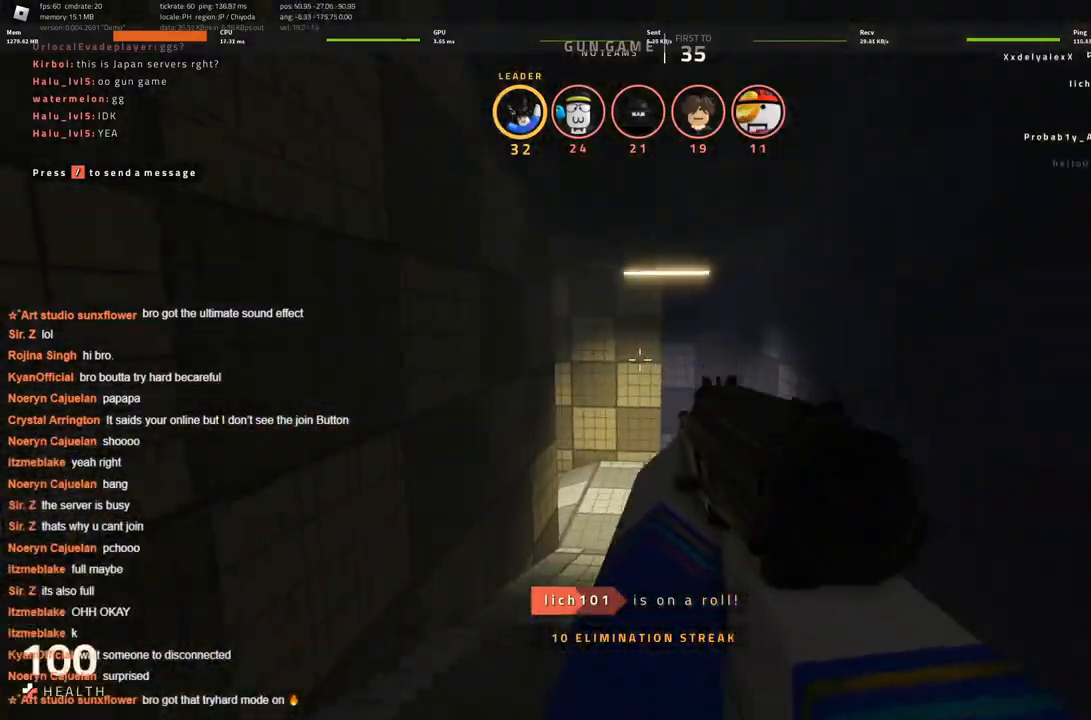
{"keys": ["d"], "events": [[33, "d", "down"], [266, "w", "up"]]}
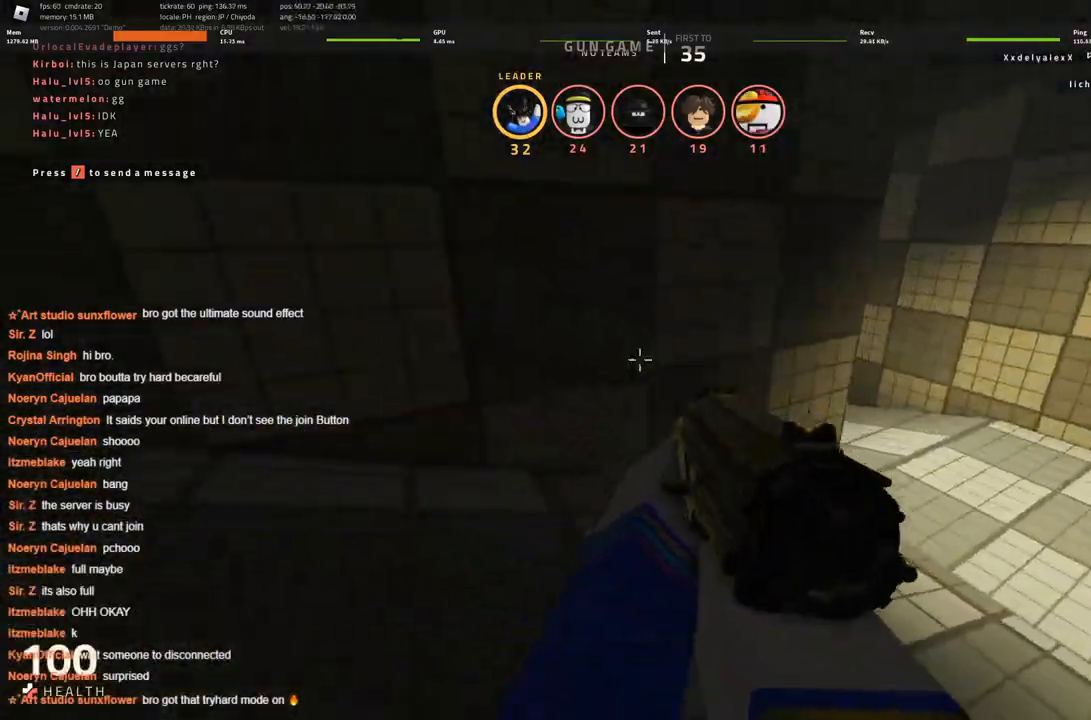
{"keys": ["d", "w"], "events": [[100, "w", "down"]]}
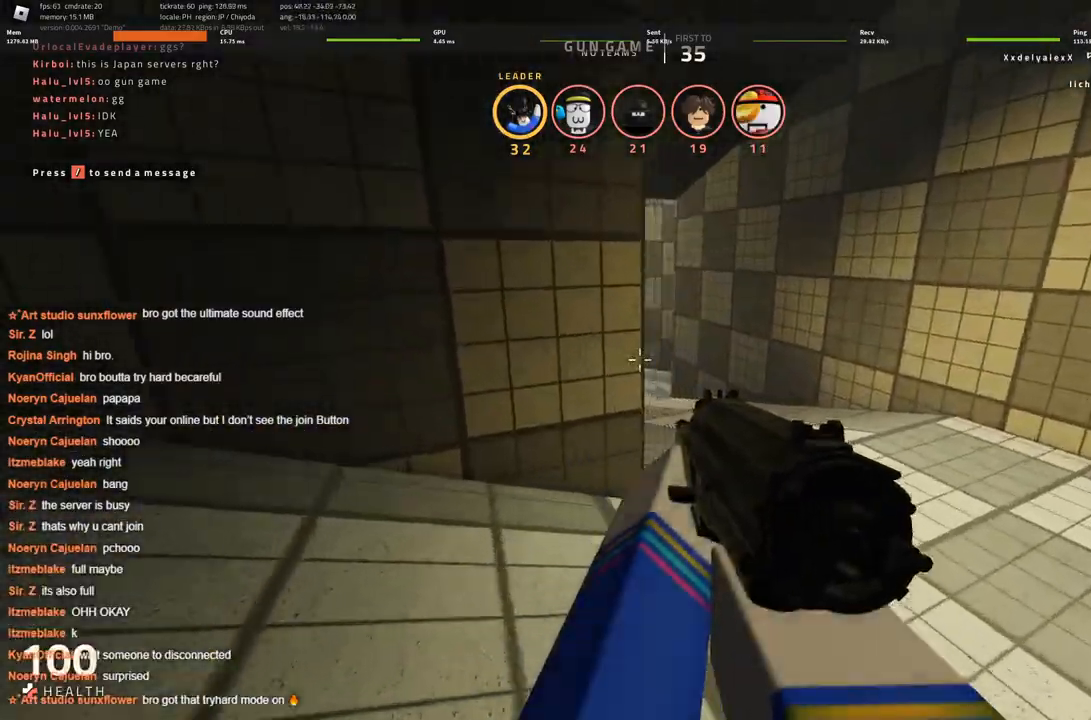
{"keys": ["w"], "events": [[116, "d", "up"]]}
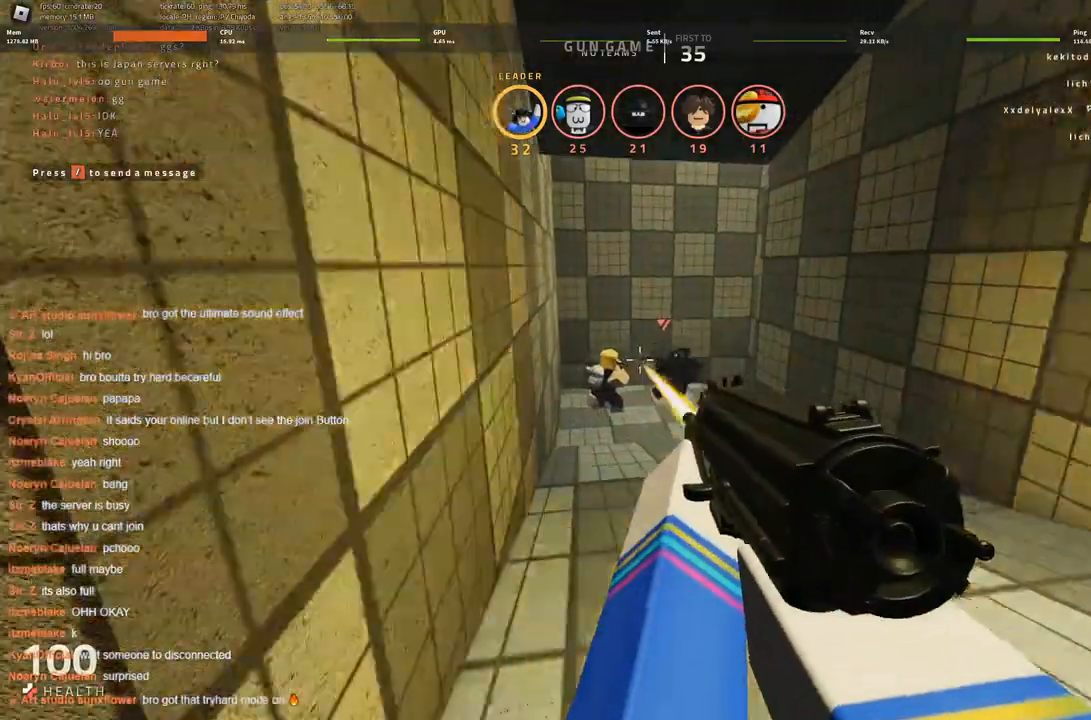
{"keys": ["w"], "events": []}
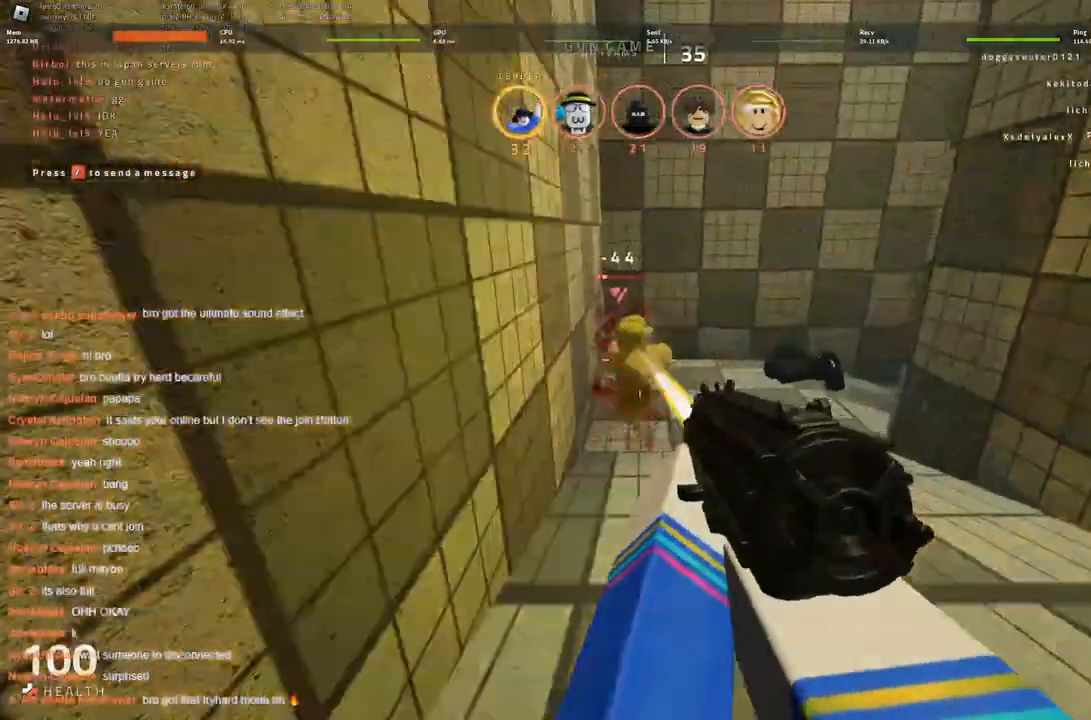
{"keys": ["a"], "events": [[266, "d", "down"], [316, "w", "up"], [400, "a", "down"], [400, "d", "up"]]}
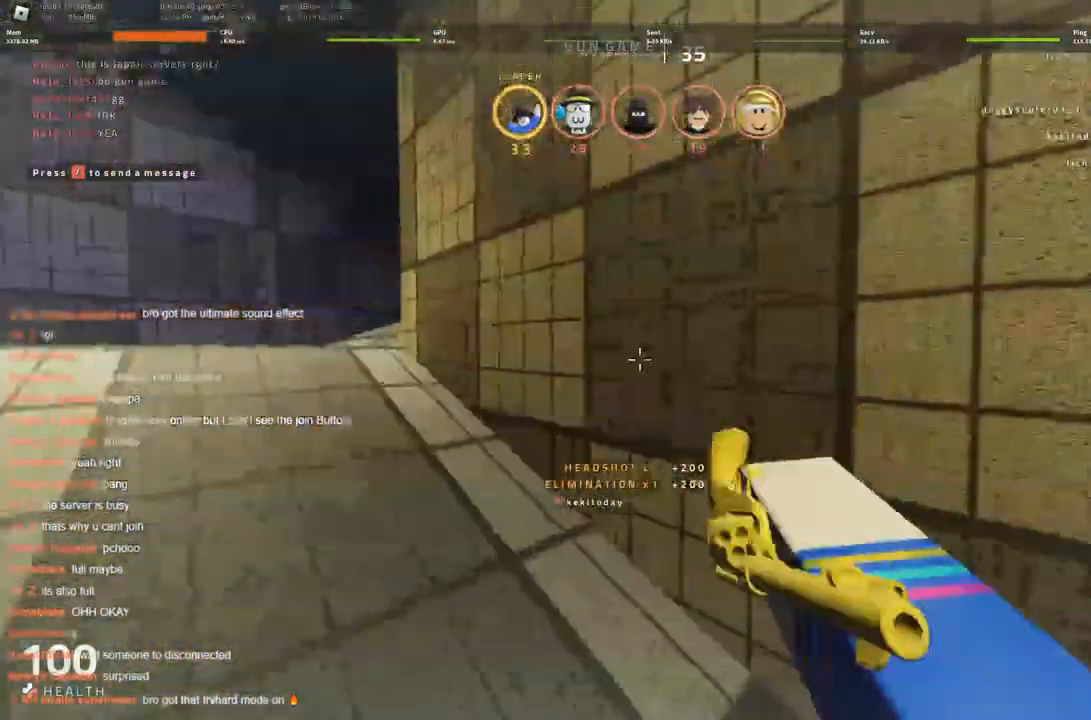
{"keys": ["a", "w"], "events": [[316, "w", "down"]]}
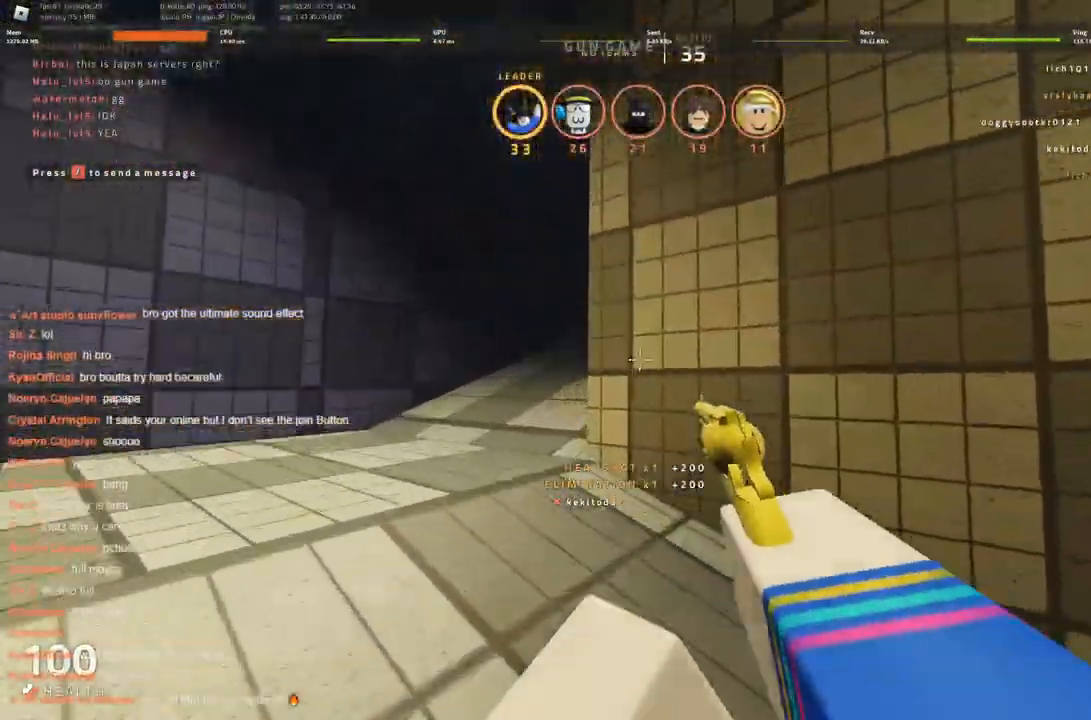
{"keys": ["w"], "events": [[300, "a", "up"]]}
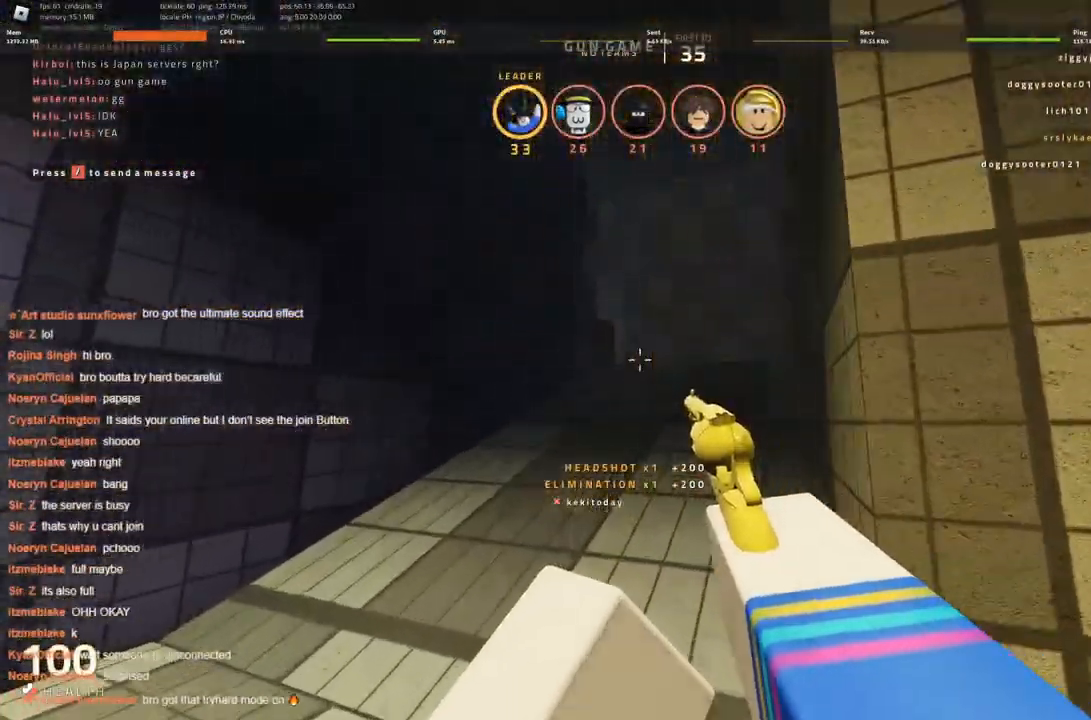
{"keys": ["d", "w"], "events": [[166, "d", "down"]]}
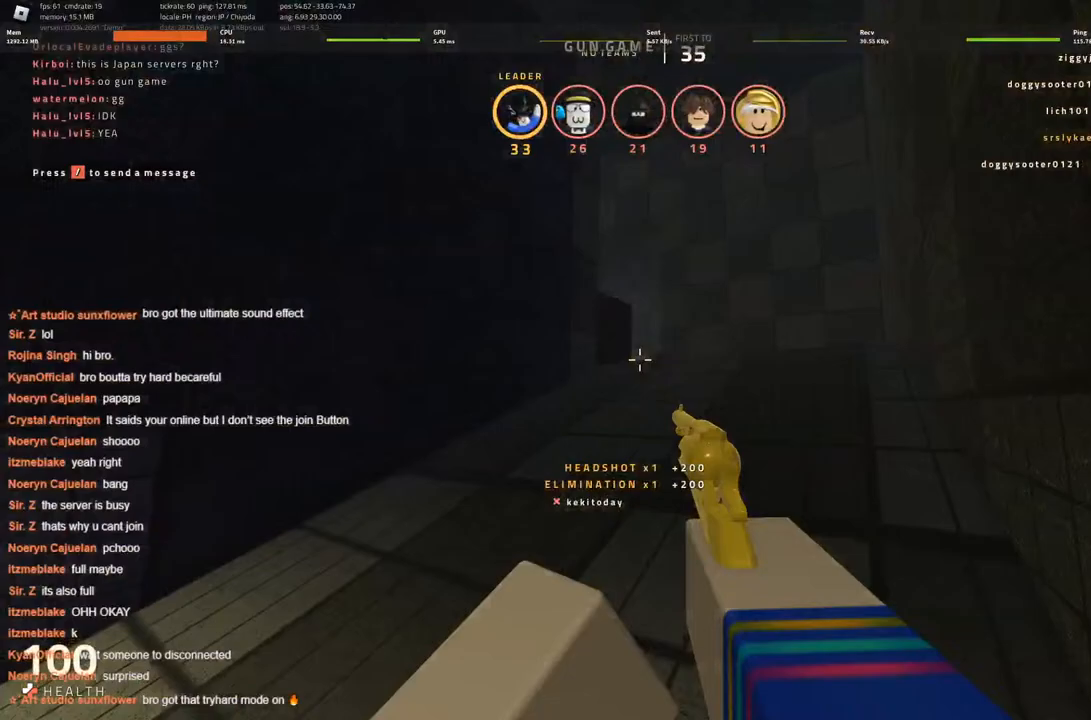
{"keys": ["d", "w"], "events": []}
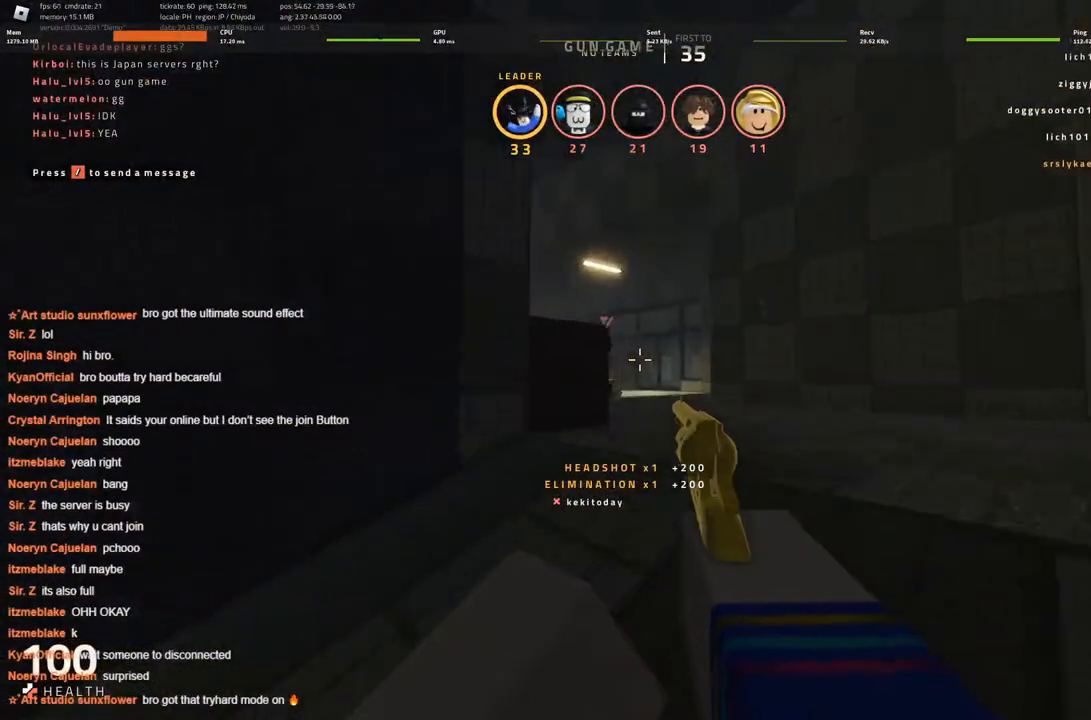
{"keys": [], "events": [[283, "d", "up"], [483, "w", "up"]]}
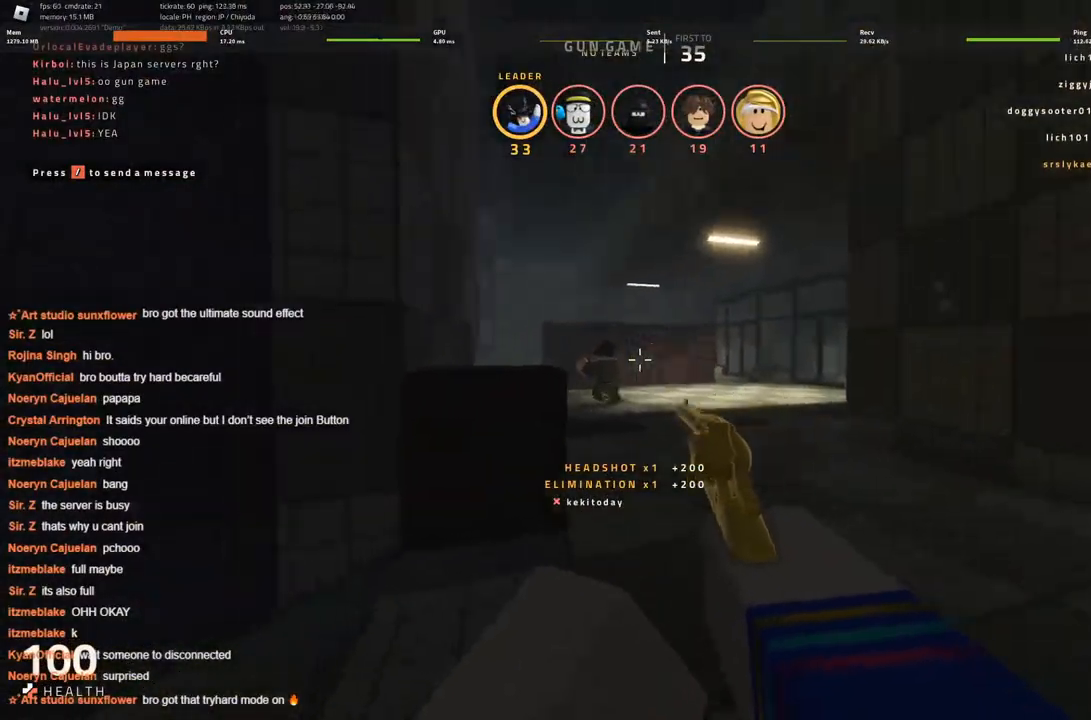
{"keys": ["a", "w"], "events": [[166, "a", "down"], [266, "w", "down"]]}
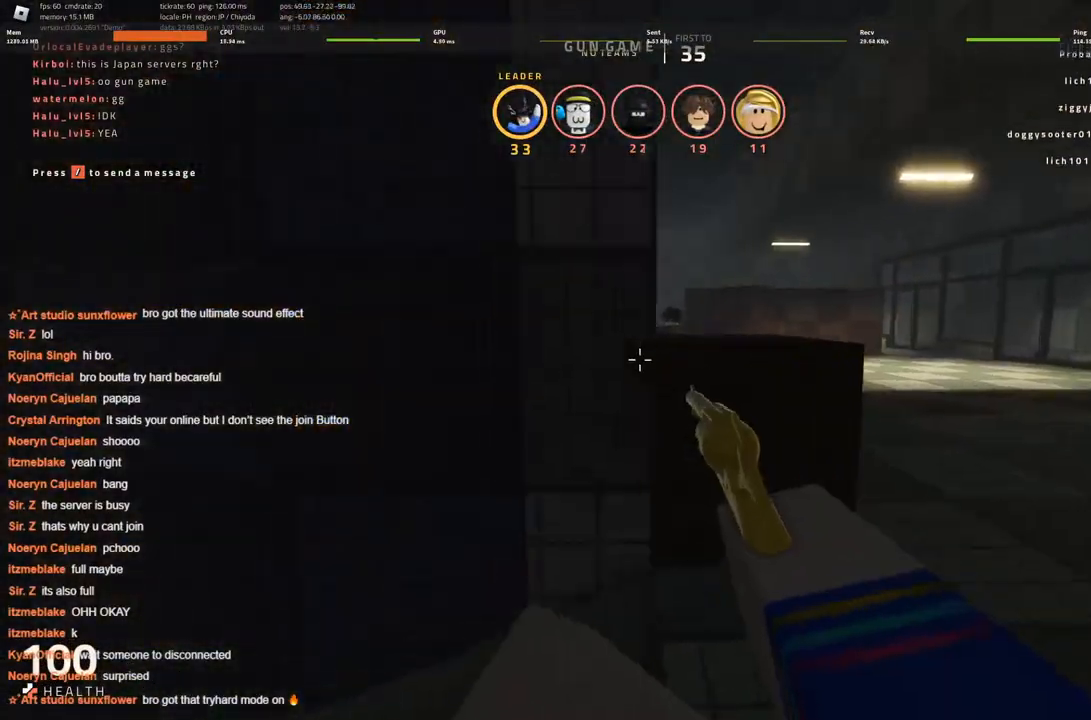
{"keys": ["a"], "events": [[50, "a", "up"], [166, "d", "down"], [333, "d", "up"], [366, "a", "down"], [450, "w", "up"]]}
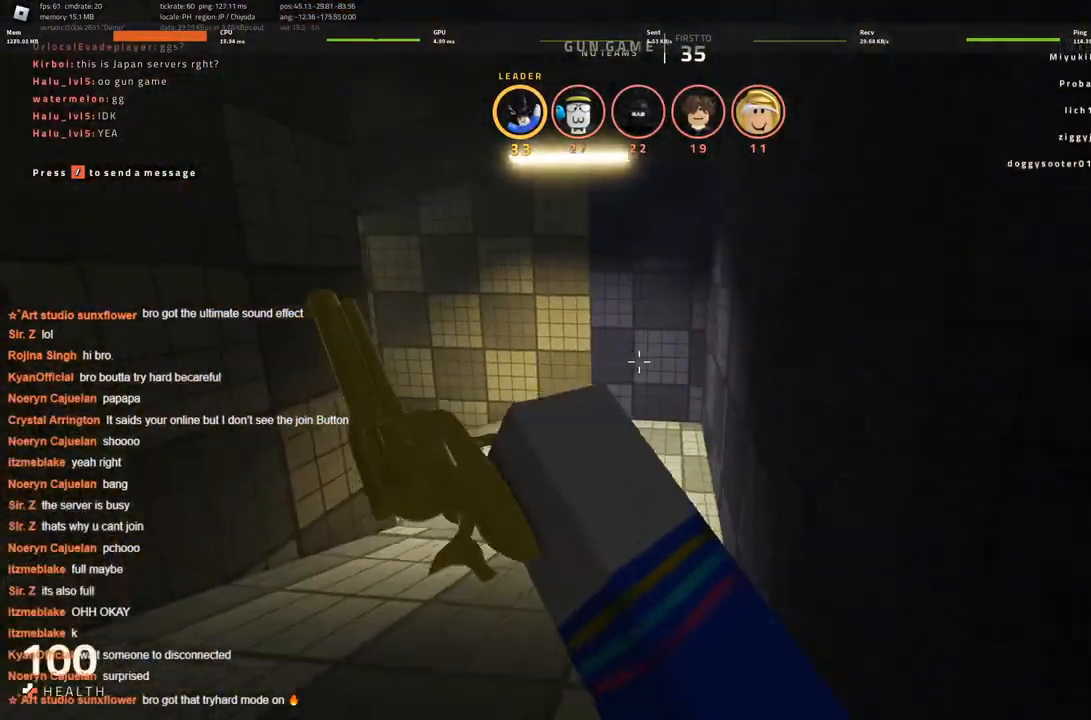
{"keys": ["a", "s"], "events": [[50, "s", "down"], [183, "a", "up"], [233, "d", "down"], [283, "s", "up"], [383, "a", "down"], [383, "d", "up"], [433, "s", "down"]]}
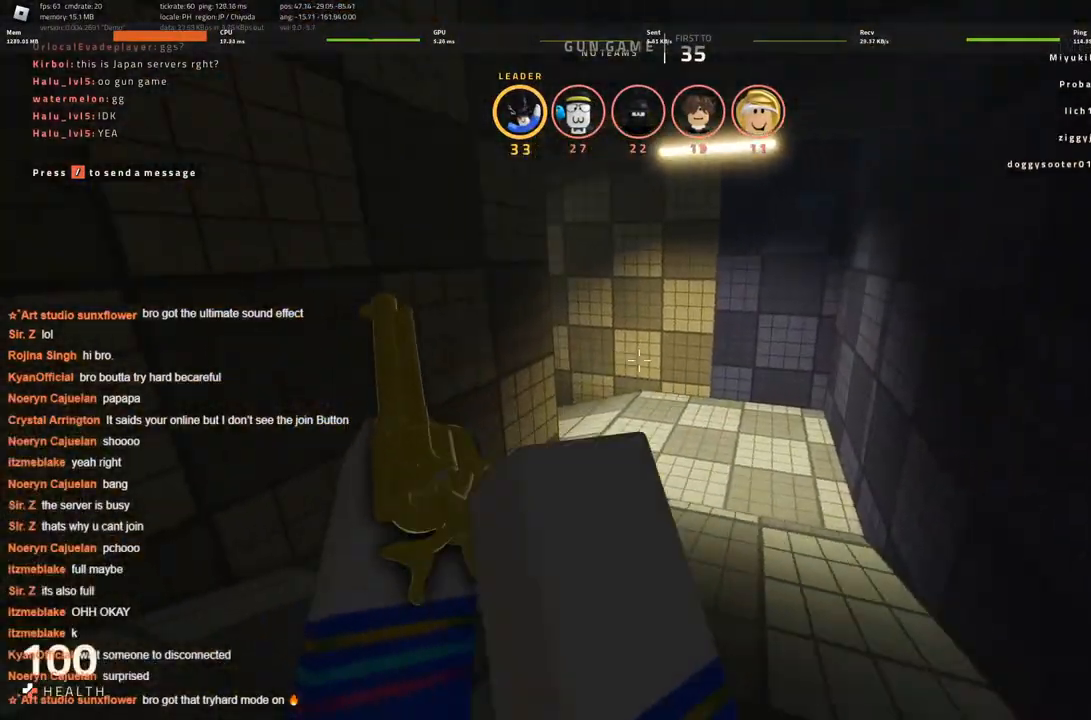
{"keys": ["d", "w"], "events": [[66, "a", "up"], [216, "d", "down"], [266, "s", "up"], [400, "w", "down"]]}
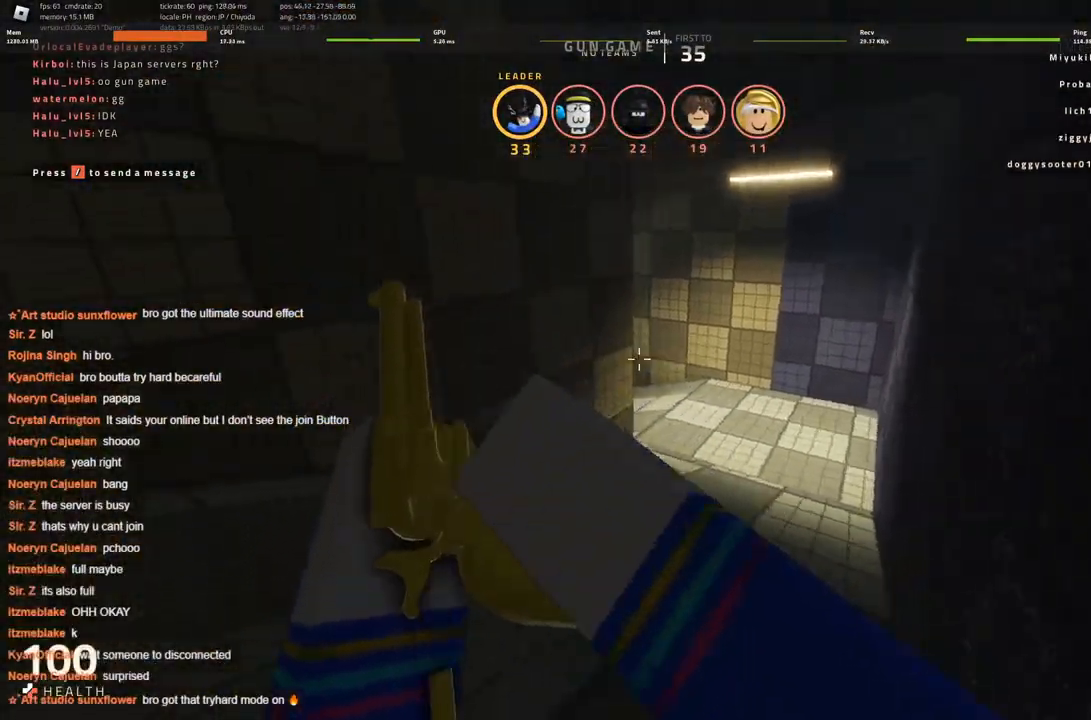
{"keys": [], "events": [[50, "d", "up"], [50, "w", "up"]]}
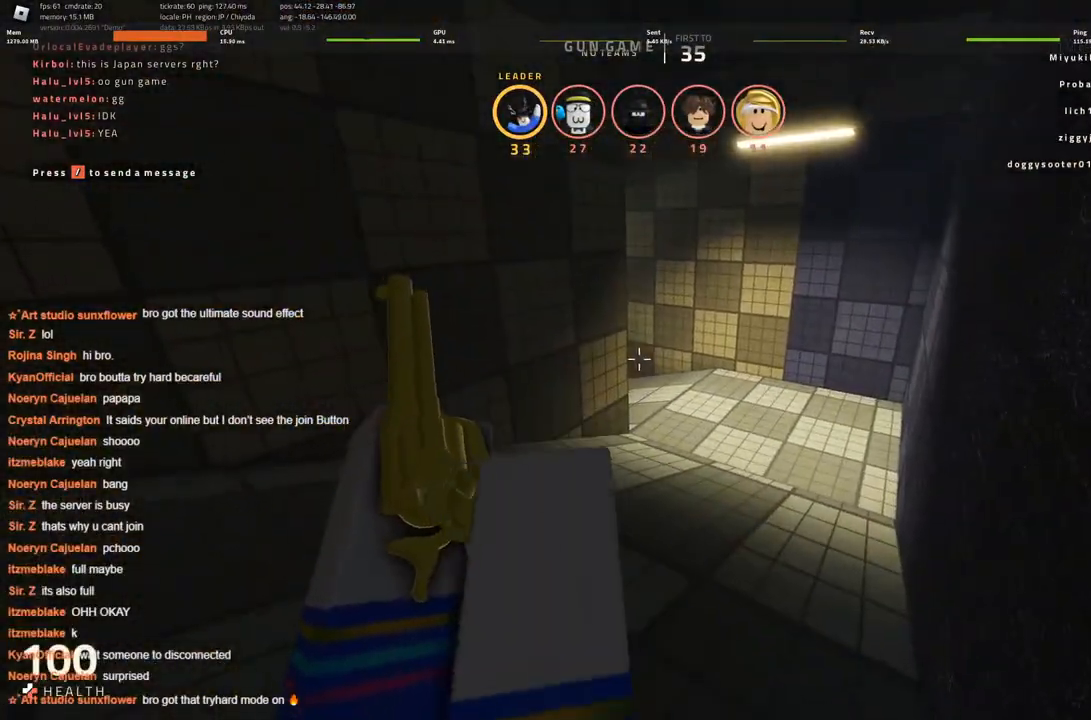
{"keys": ["d"], "events": [[50, "w", "down"], [150, "d", "down"], [383, "w", "up"]]}
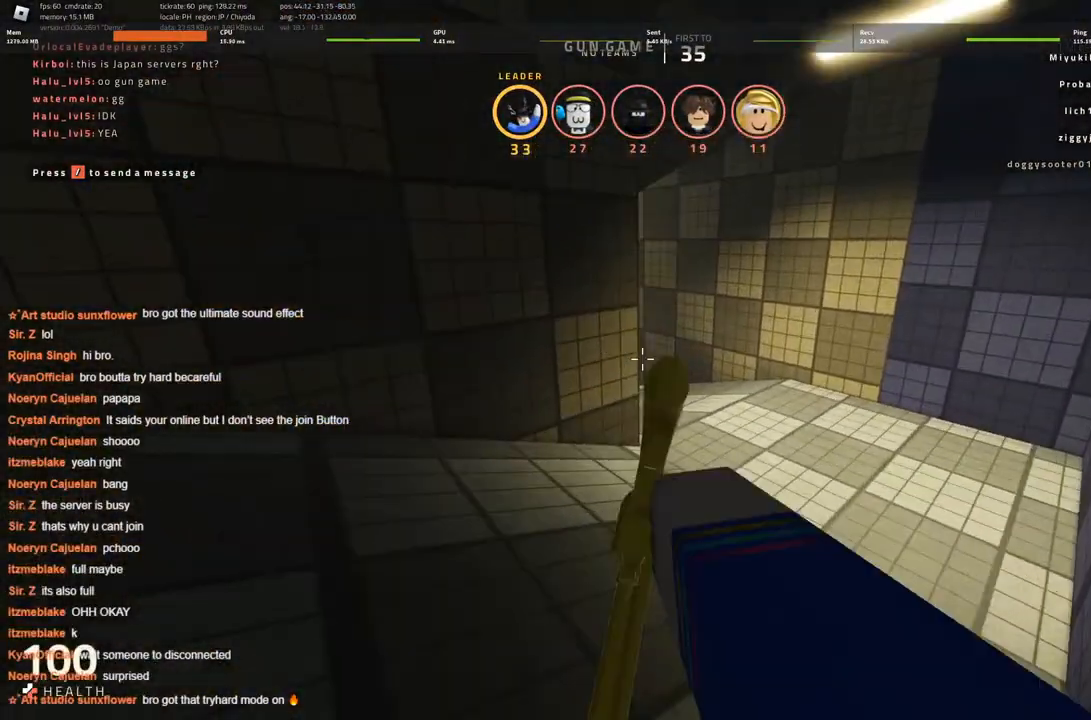
{"keys": [], "events": [[16, "w", "down"], [166, "w", "up"], [400, "d", "up"]]}
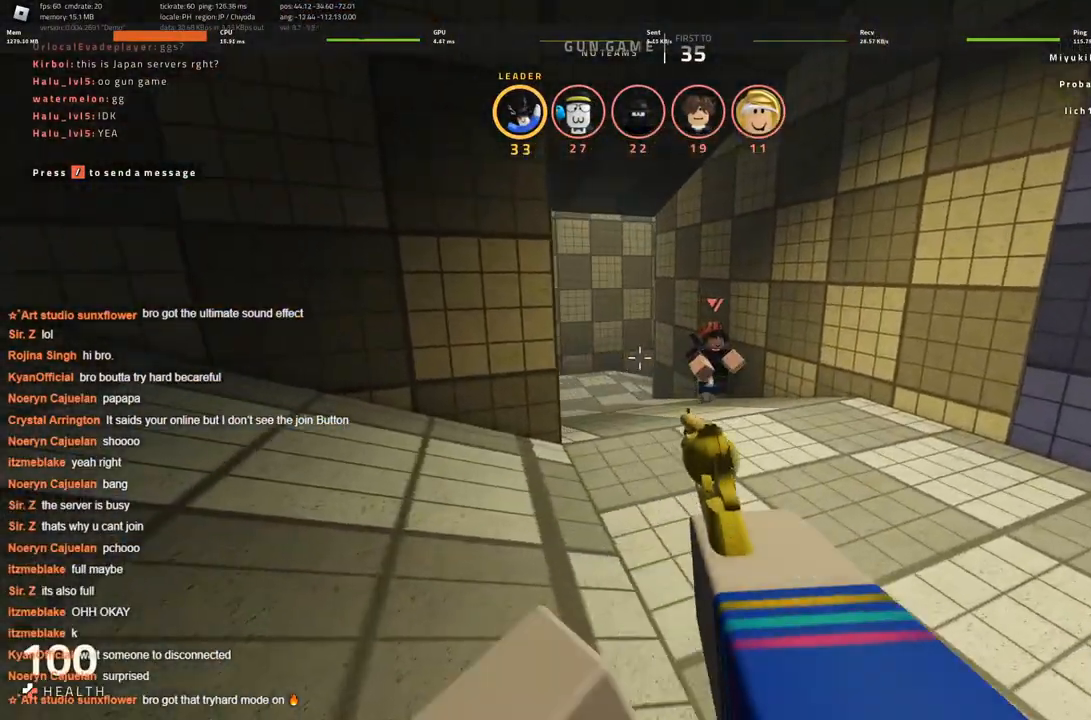
{"keys": ["w"], "events": [[266, "a", "down"], [316, "w", "down"], [466, "a", "up"]]}
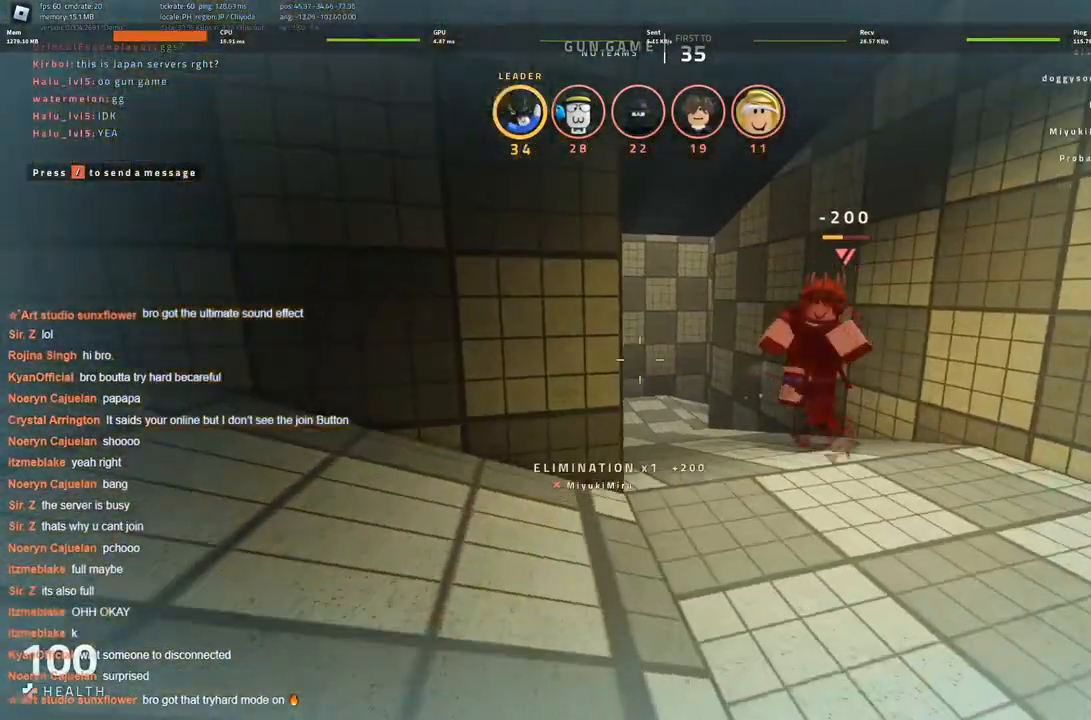
{"keys": ["w"], "events": []}